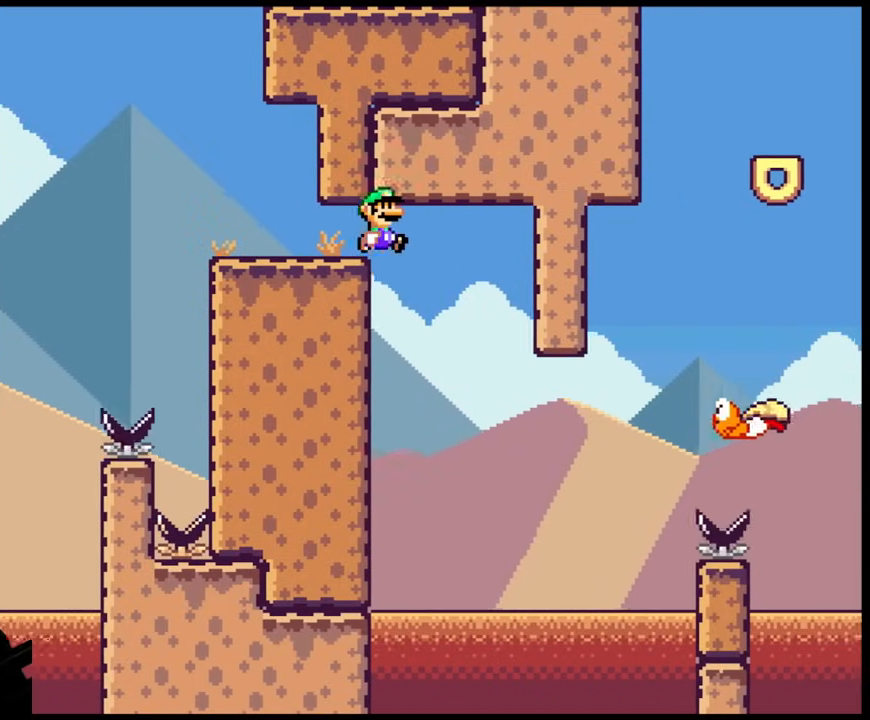
Gameplay with a controller (Nintendo layout); each line is a JSON object with the inputs held at the frame after it. "events" lists button and stick changes between this image and that frame as [ms after this image, input, new state], when the widget could be followed in between. Not read: L3 R3.
{"buttons": ["B", "Y", "DPAD_RIGHT"], "events": [[167, "B", "up"], [467, "B", "down"]]}
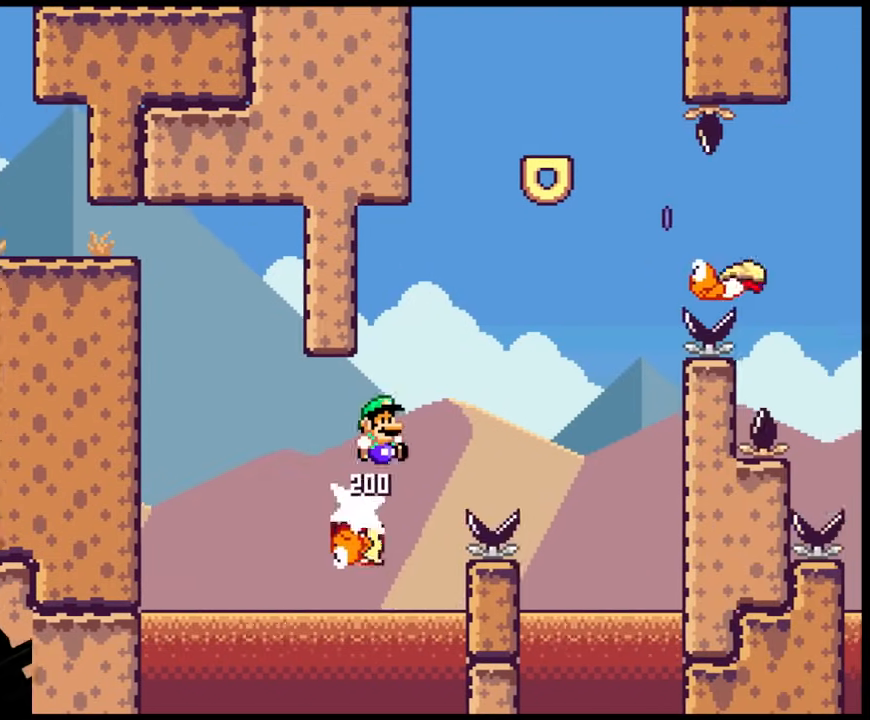
{"buttons": ["Y", "DPAD_LEFT"], "events": [[250, "B", "up"], [367, "DPAD_LEFT", "down"], [367, "DPAD_RIGHT", "up"]]}
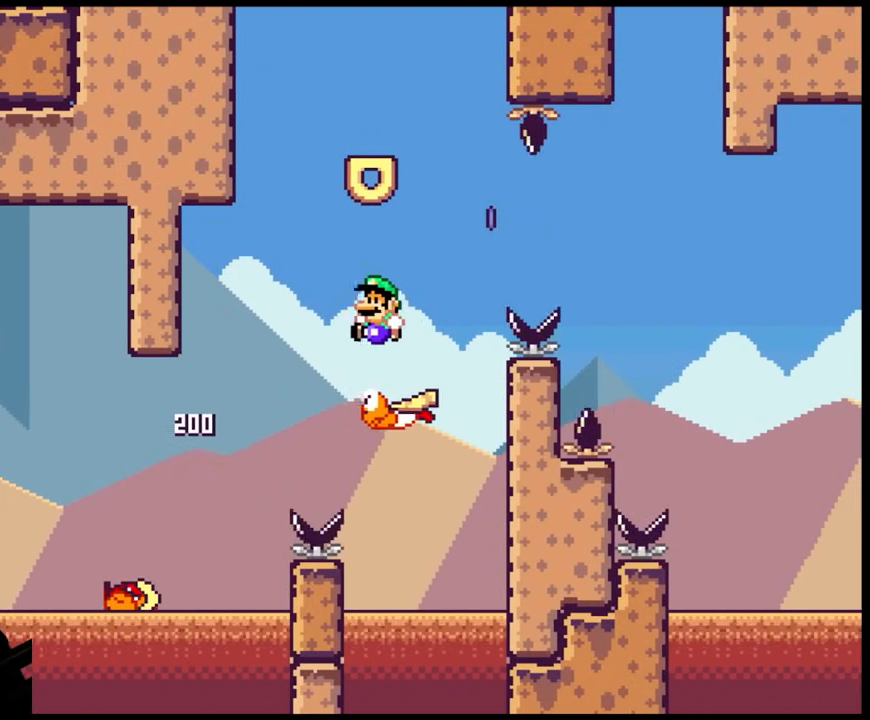
{"buttons": ["Y", "DPAD_LEFT"], "events": [[100, "B", "down"], [183, "DPAD_LEFT", "up"], [217, "DPAD_RIGHT", "down"], [450, "B", "up"], [500, "DPAD_LEFT", "down"], [500, "DPAD_RIGHT", "up"]]}
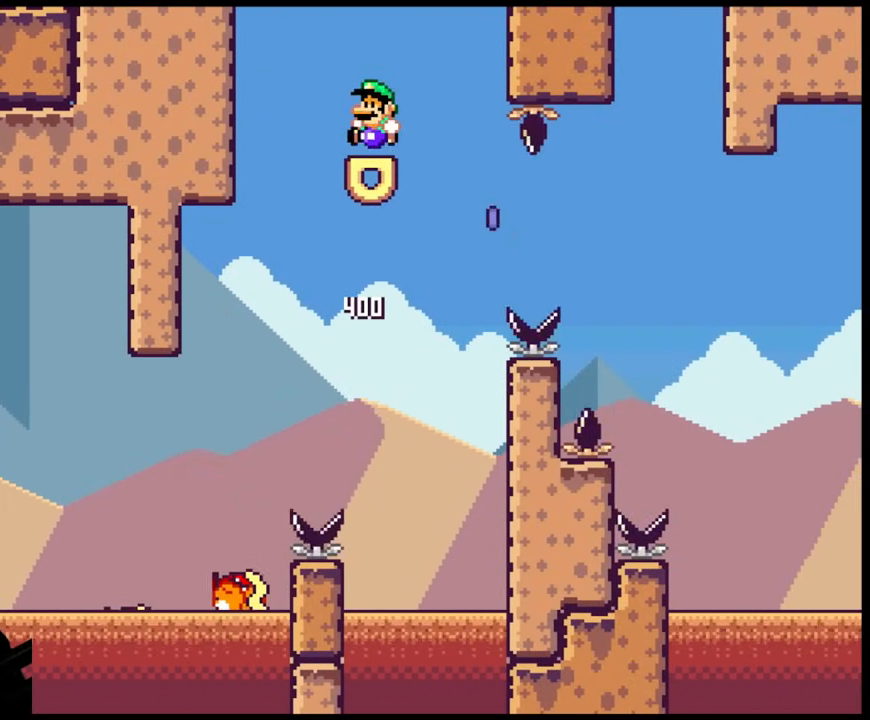
{"buttons": ["X"], "events": [[50, "X", "down"], [50, "Y", "up"], [117, "DPAD_LEFT", "up"], [350, "DPAD_LEFT", "down"], [417, "DPAD_LEFT", "up"]]}
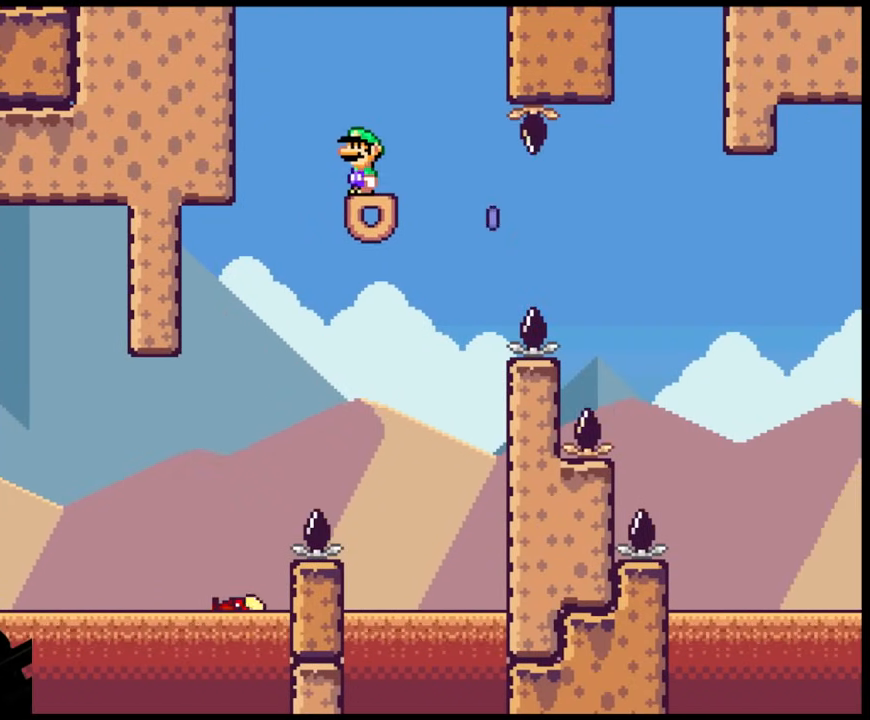
{"buttons": ["A", "X", "DPAD_RIGHT"], "events": [[183, "DPAD_RIGHT", "down"], [433, "A", "down"]]}
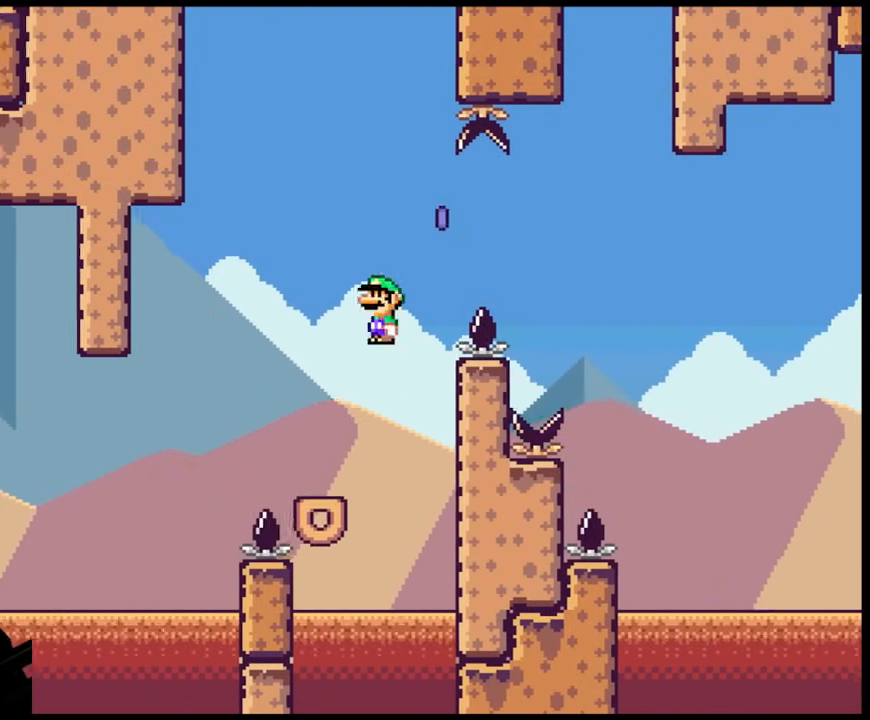
{"buttons": ["A", "X", "DPAD_RIGHT"], "events": []}
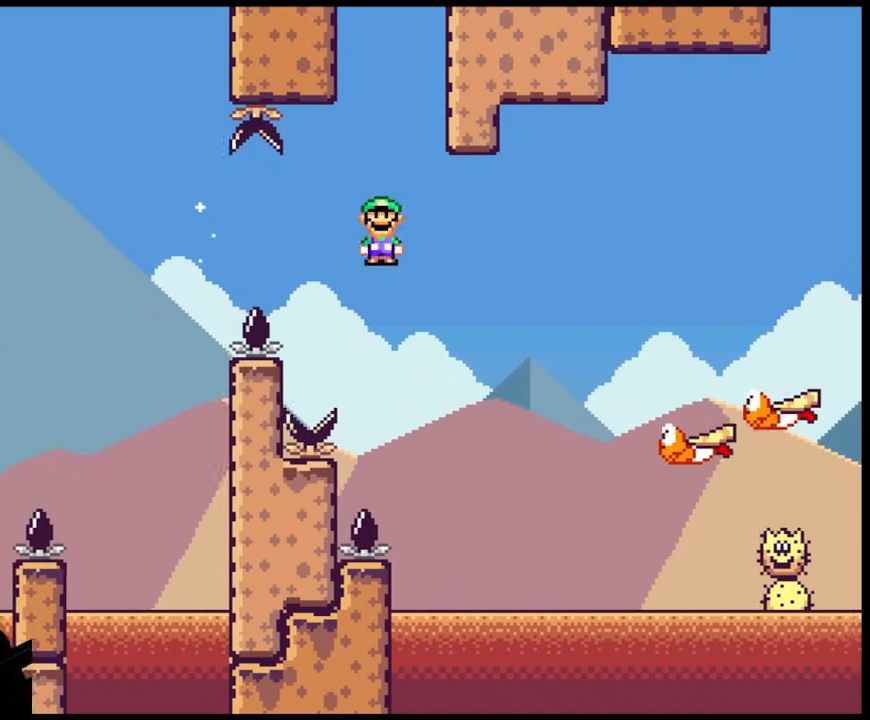
{"buttons": ["A", "X", "DPAD_RIGHT"], "events": []}
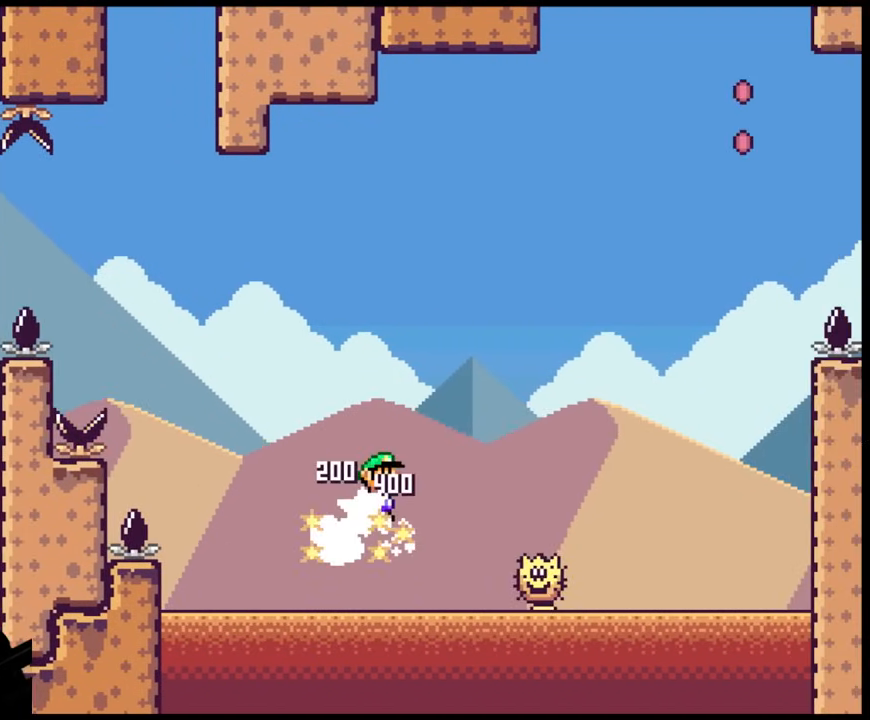
{"buttons": ["A", "X", "DPAD_LEFT"], "events": [[500, "DPAD_LEFT", "down"], [500, "DPAD_RIGHT", "up"]]}
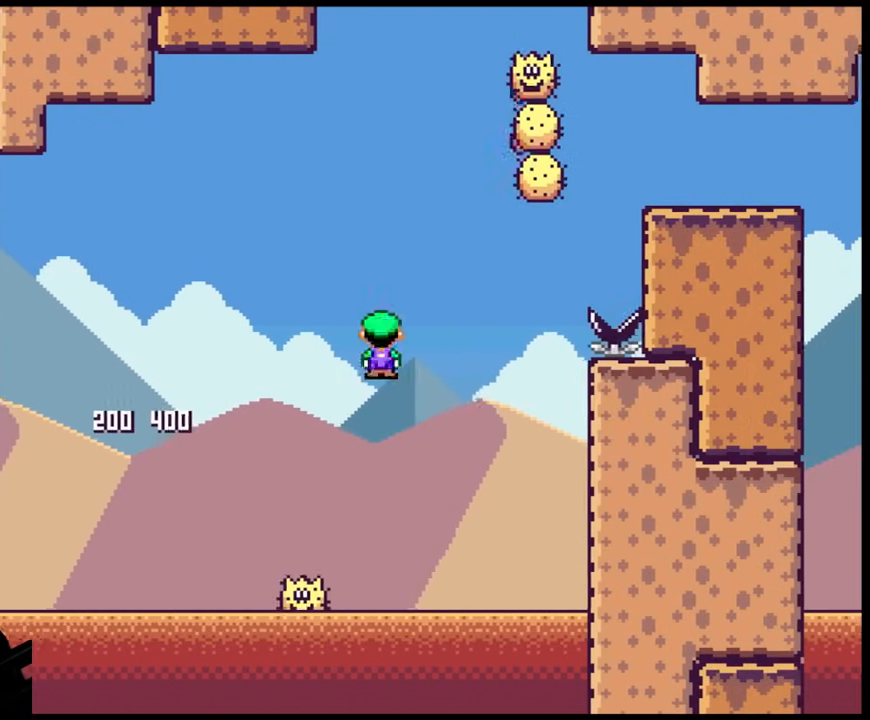
{"buttons": ["A", "X", "DPAD_RIGHT"], "events": [[117, "DPAD_LEFT", "up"], [117, "DPAD_UP", "down"], [133, "DPAD_RIGHT", "down"], [133, "DPAD_UP", "up"], [217, "A", "up"], [367, "A", "down"]]}
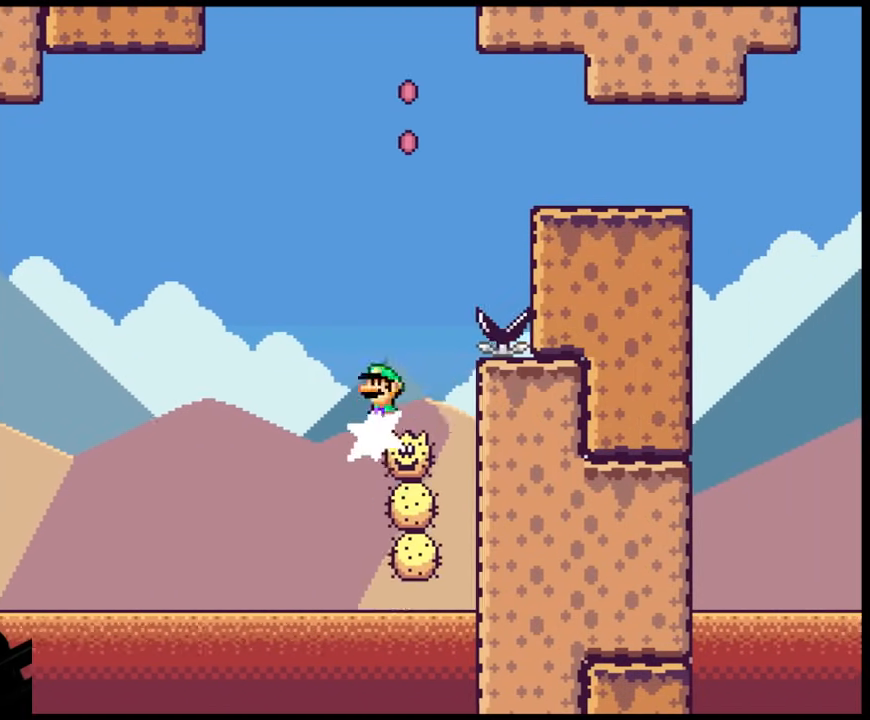
{"buttons": ["A", "X", "DPAD_RIGHT"], "events": [[100, "DPAD_LEFT", "down"], [100, "DPAD_RIGHT", "up"], [183, "DPAD_UP", "down"], [217, "DPAD_LEFT", "up"], [217, "DPAD_RIGHT", "down"], [217, "DPAD_UP", "up"], [383, "A", "up"], [467, "A", "down"]]}
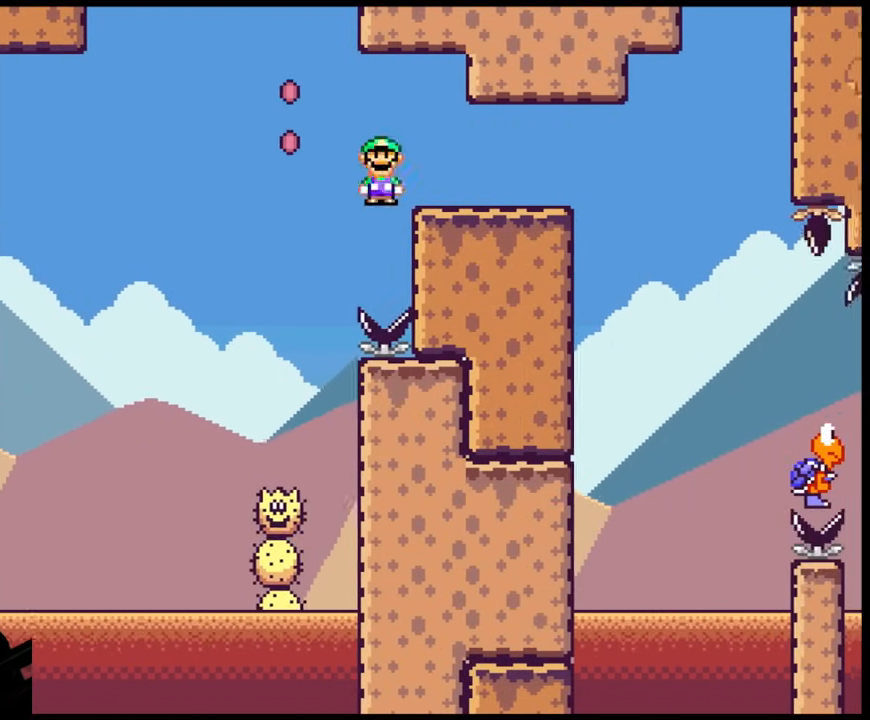
{"buttons": ["A", "X", "DPAD_RIGHT"], "events": []}
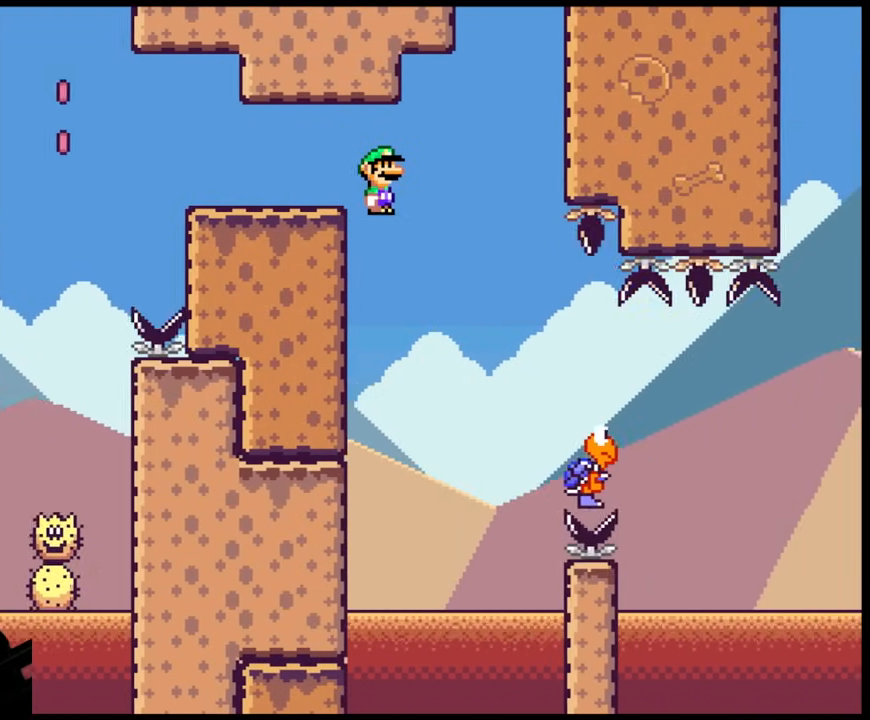
{"buttons": ["Y", "DPAD_RIGHT"], "events": [[133, "A", "up"], [217, "X", "up"], [233, "DPAD_UP", "down"], [233, "Y", "down"], [317, "DPAD_UP", "up"]]}
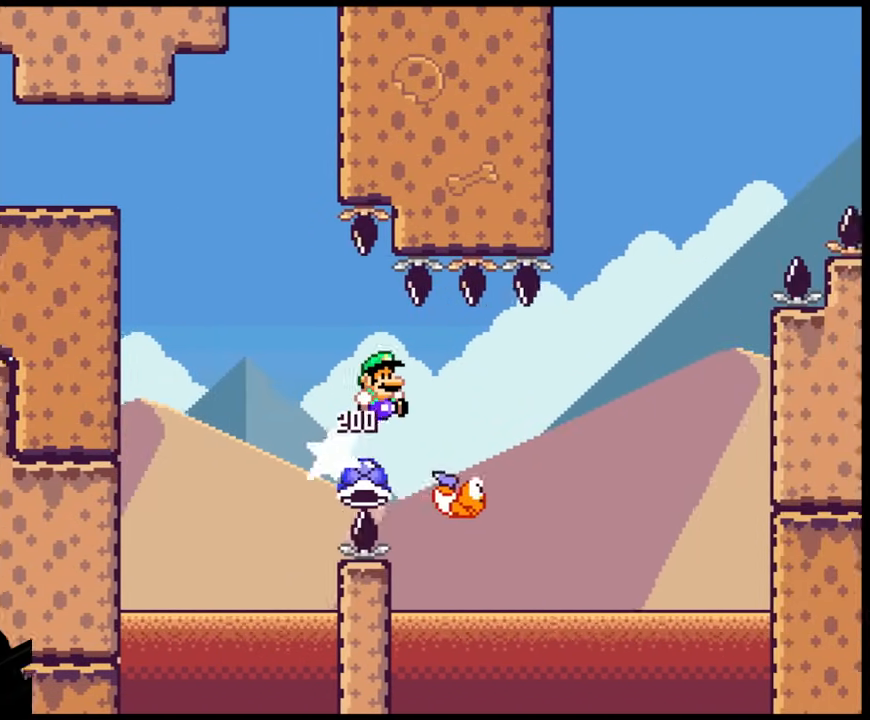
{"buttons": ["B", "Y", "DPAD_RIGHT"], "events": [[17, "B", "down"]]}
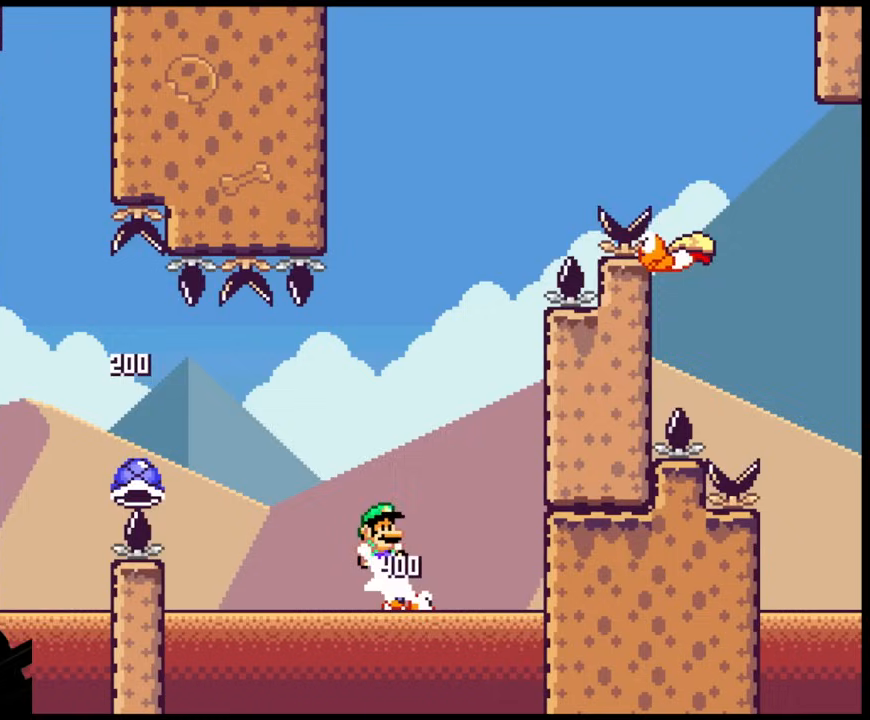
{"buttons": ["Y", "DPAD_RIGHT"], "events": [[133, "DPAD_UP", "down"], [150, "DPAD_LEFT", "down"], [150, "DPAD_RIGHT", "up"], [150, "DPAD_UP", "up"], [367, "DPAD_LEFT", "up"], [417, "B", "up"], [450, "DPAD_RIGHT", "down"]]}
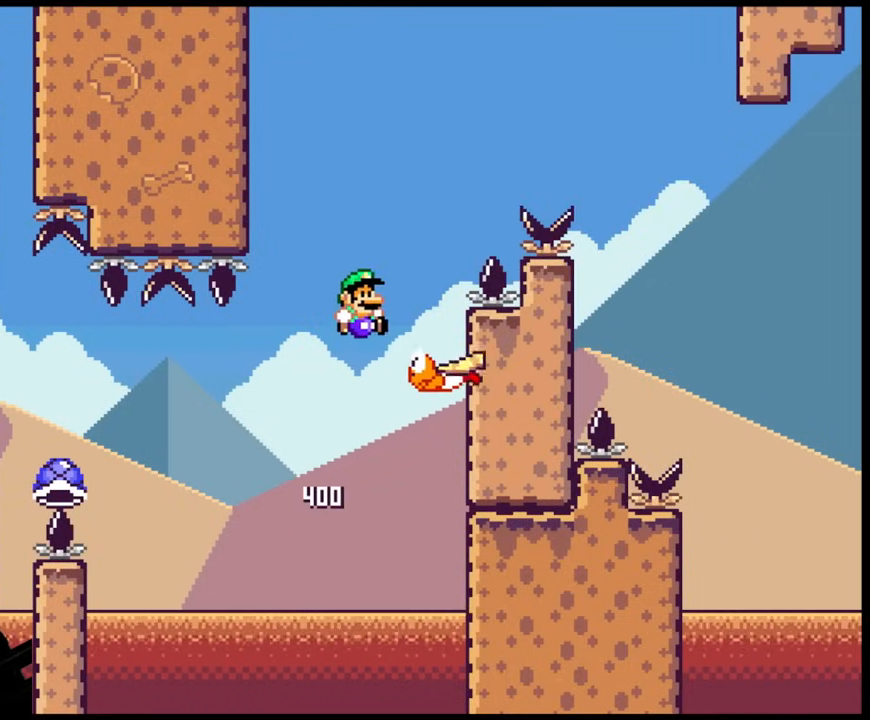
{"buttons": ["B", "Y", "DPAD_RIGHT"], "events": [[33, "B", "down"]]}
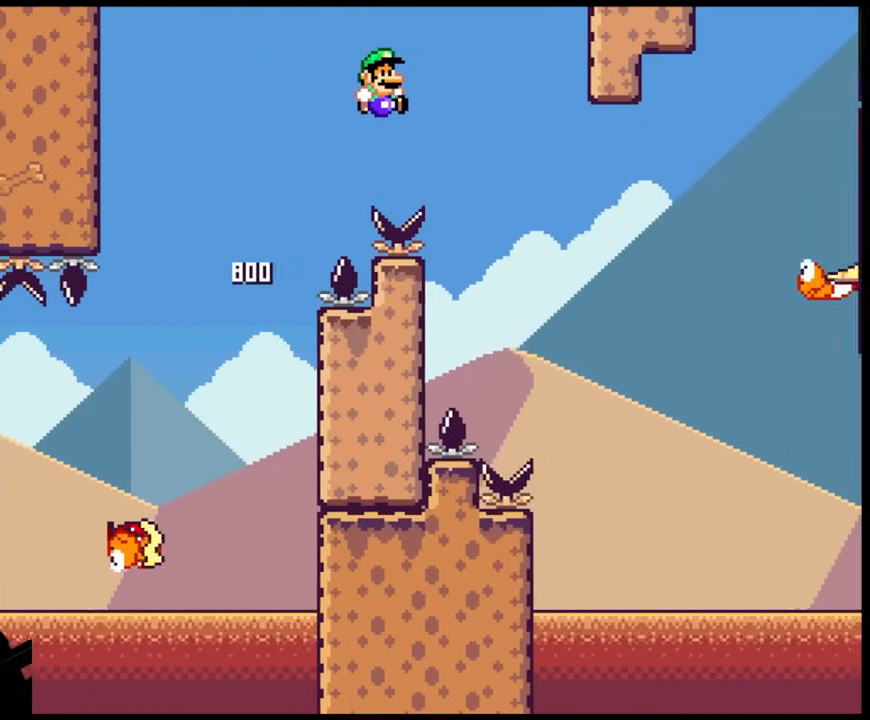
{"buttons": ["Y", "DPAD_RIGHT"], "events": [[167, "B", "up"]]}
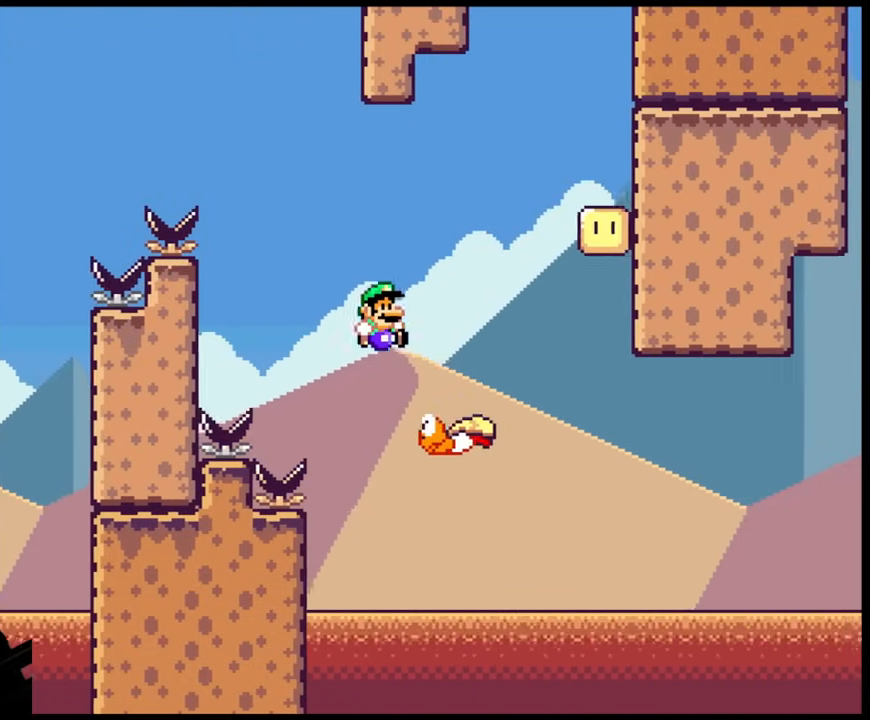
{"buttons": ["B", "Y", "DPAD_RIGHT"], "events": [[33, "B", "down"], [250, "DPAD_RIGHT", "up"], [267, "DPAD_LEFT", "down"], [350, "DPAD_UP", "down"], [383, "DPAD_LEFT", "up"], [383, "DPAD_RIGHT", "down"], [383, "DPAD_UP", "up"]]}
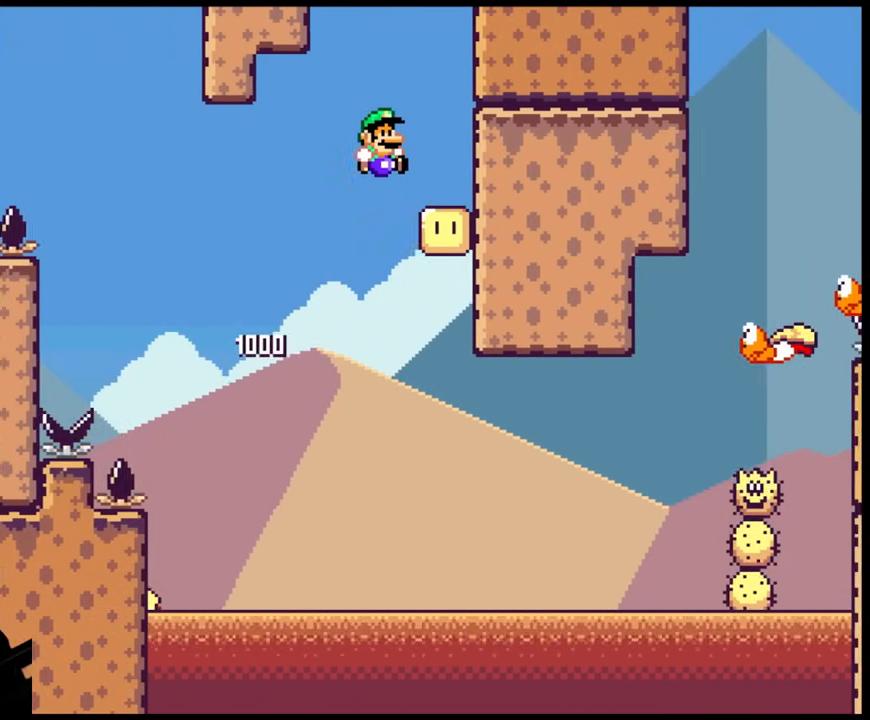
{"buttons": ["A", "X", "DPAD_LEFT"], "events": [[167, "B", "up"], [267, "DPAD_RIGHT", "up"], [267, "Y", "up"], [283, "X", "down"], [383, "DPAD_LEFT", "down"], [417, "A", "down"]]}
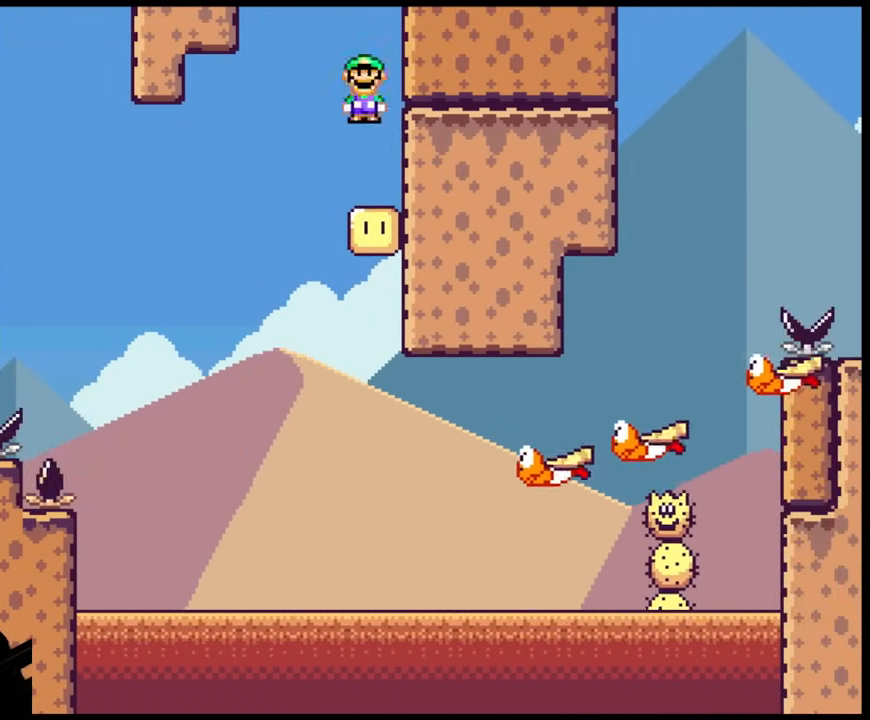
{"buttons": ["X", "DPAD_RIGHT"], "events": [[33, "A", "up"], [167, "DPAD_LEFT", "up"], [267, "DPAD_RIGHT", "down"]]}
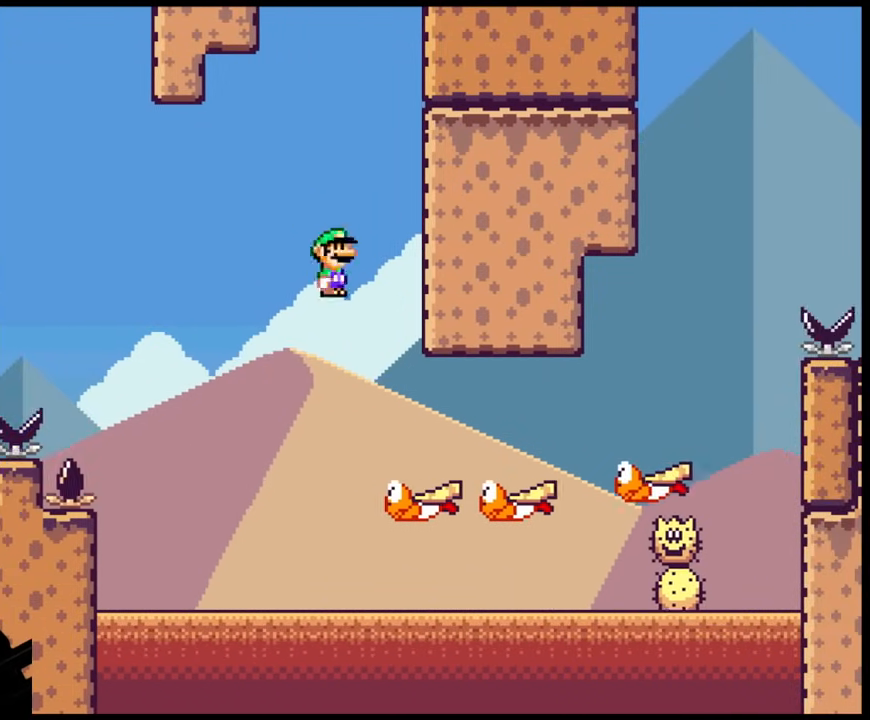
{"buttons": ["A", "X", "DPAD_RIGHT"], "events": [[133, "A", "down"]]}
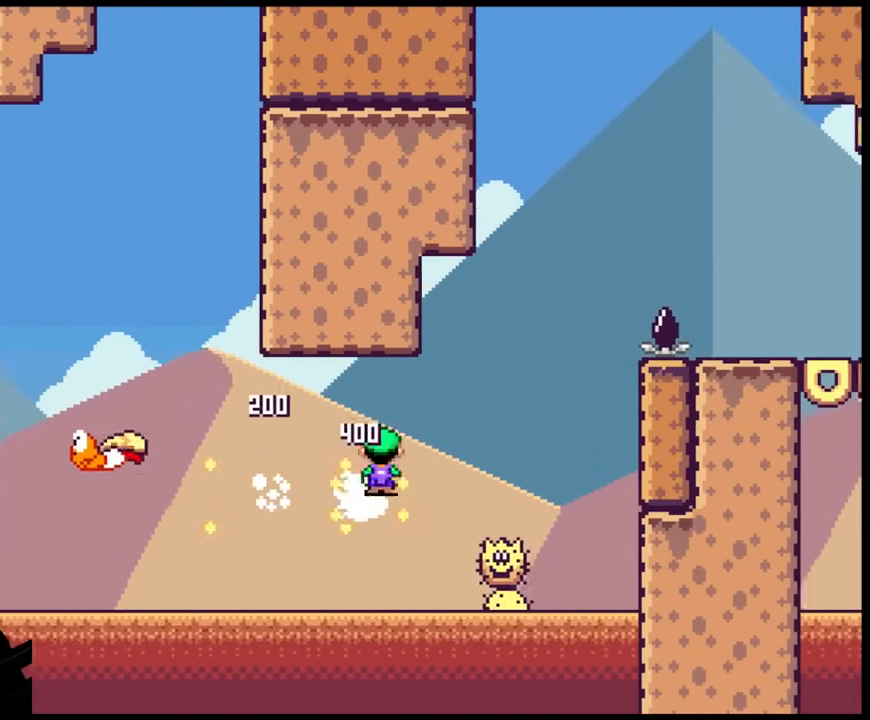
{"buttons": ["A", "X", "DPAD_RIGHT"], "events": [[350, "DPAD_LEFT", "down"], [350, "DPAD_RIGHT", "up"], [383, "DPAD_UP", "down"], [400, "DPAD_LEFT", "up"], [417, "DPAD_RIGHT", "down"], [433, "DPAD_UP", "up"]]}
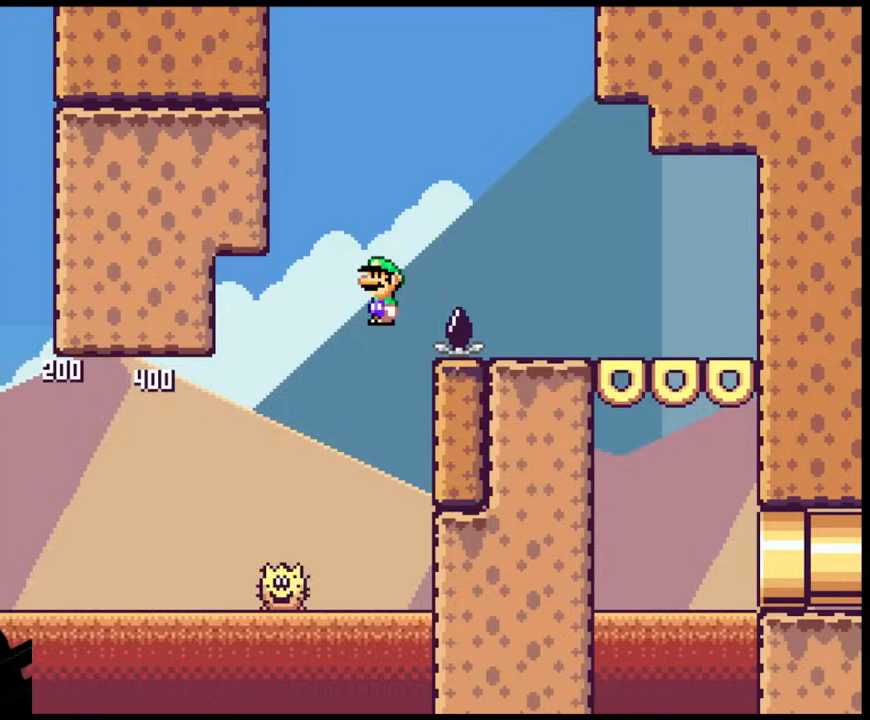
{"buttons": ["A", "X", "DPAD_RIGHT"], "events": []}
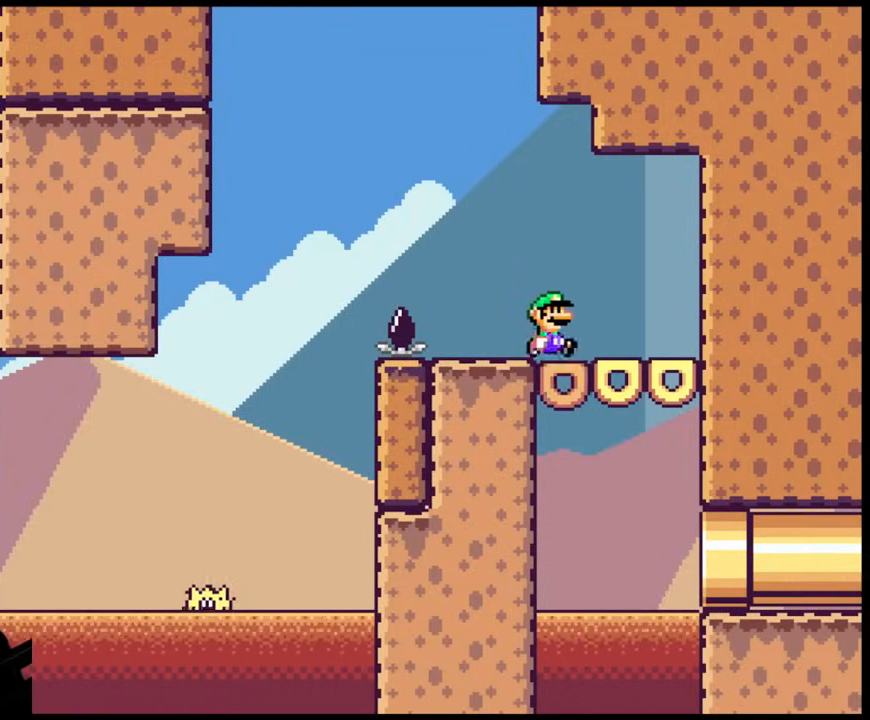
{"buttons": ["X"], "events": [[283, "DPAD_RIGHT", "up"], [317, "A", "up"]]}
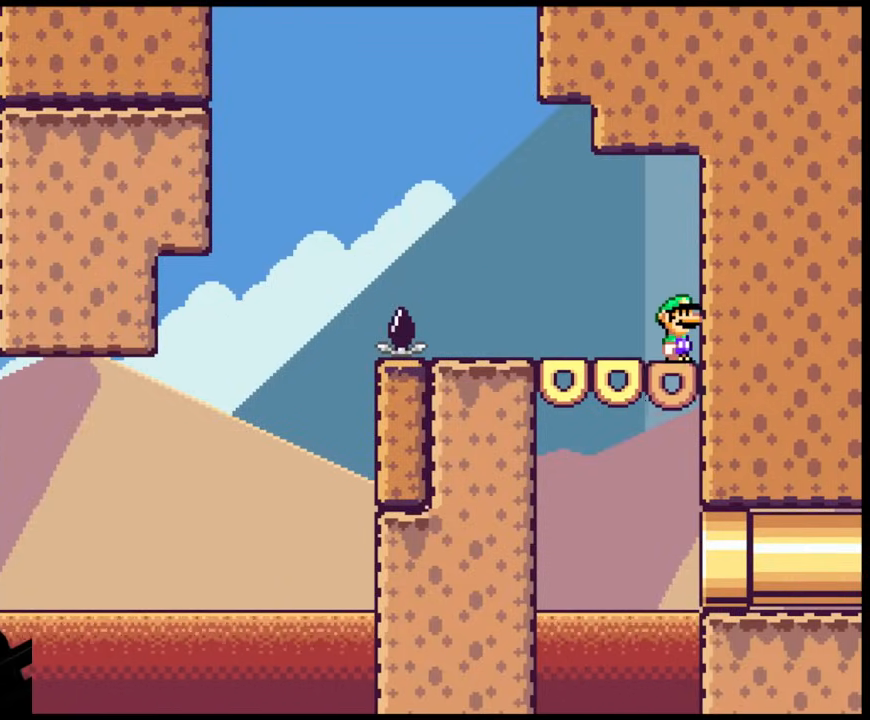
{"buttons": ["X", "DPAD_RIGHT"], "events": [[317, "DPAD_RIGHT", "down"]]}
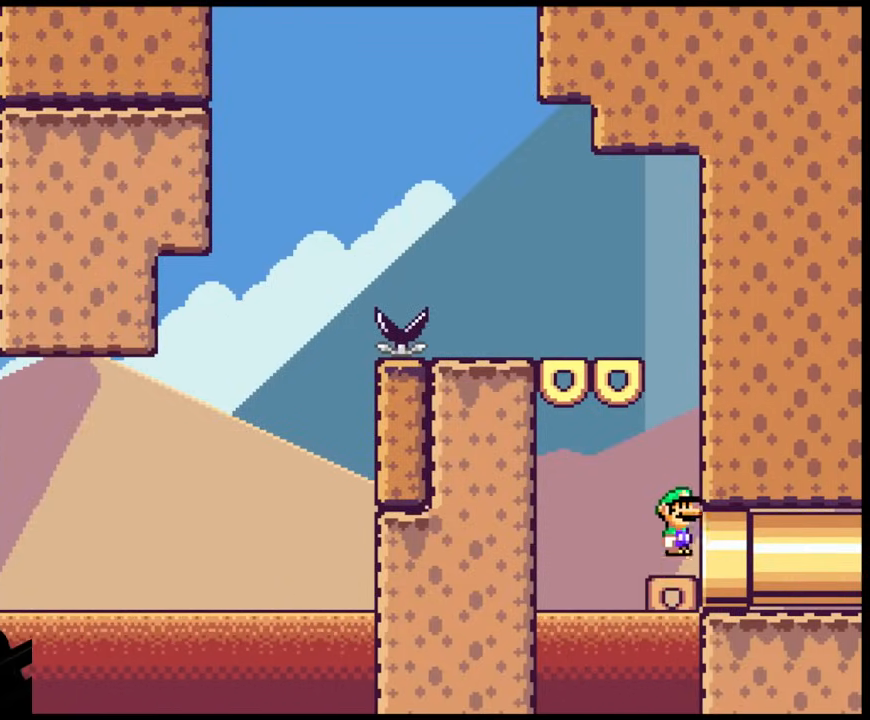
{"buttons": [], "events": [[400, "DPAD_RIGHT", "up"], [400, "X", "up"]]}